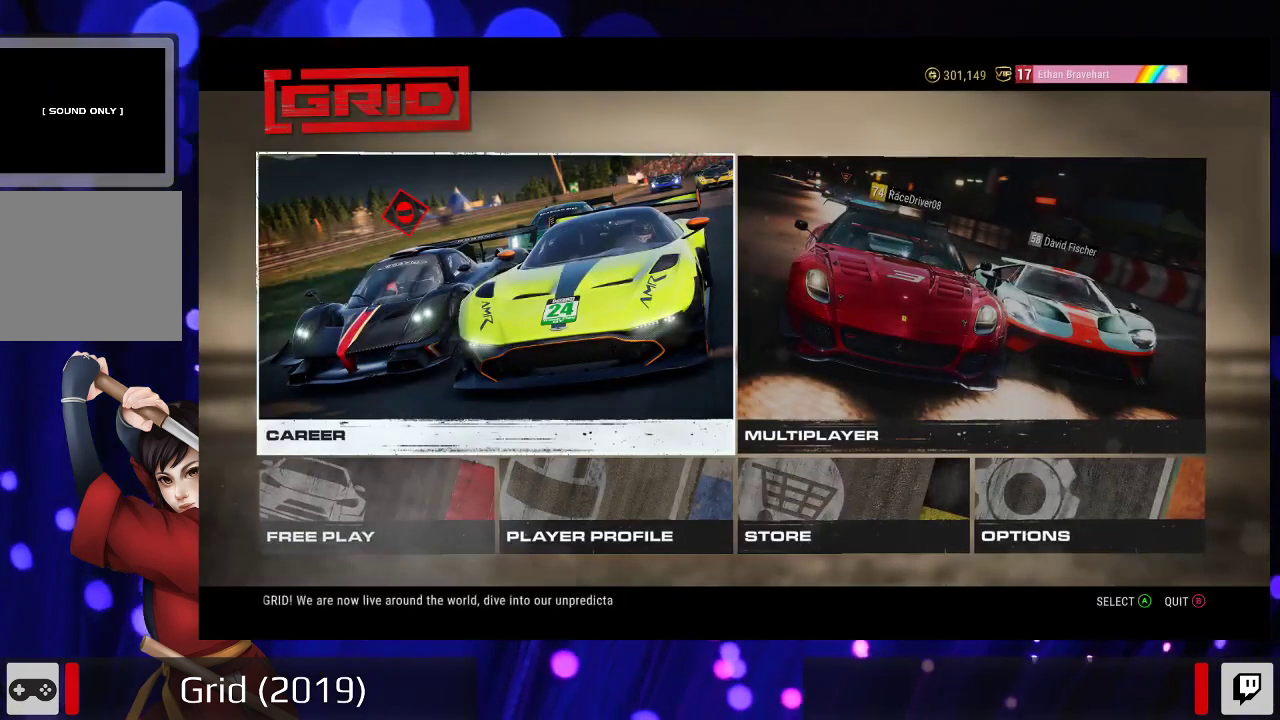
Gameplay with a controller (Xbox layout); each line is a JSON object with the inputs held at the frame after it. "events" lists button and stick changes between this image and that frame as [ms after this image, input, new state], when the widget could be followed in between. Not read: L3 R3.
{"buttons": [], "left_stick": "center", "right_stick": "center", "events": [[200, "A", "down"], [367, "A", "up"]]}
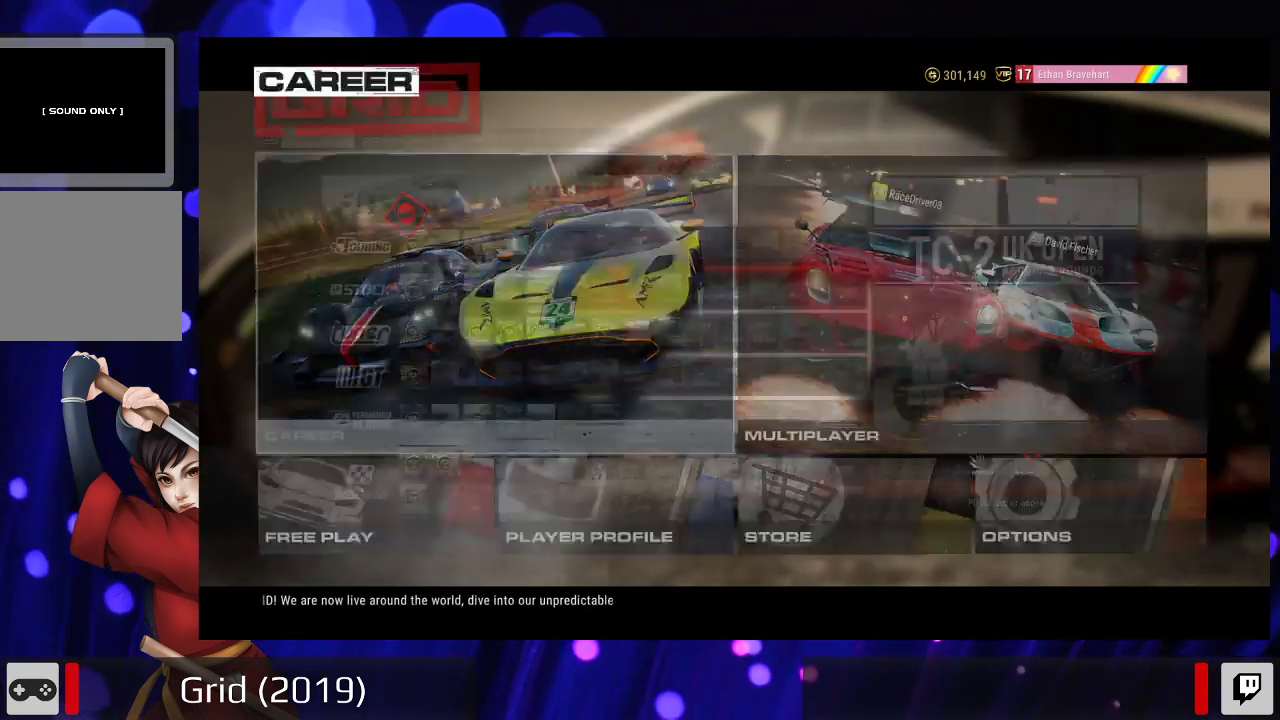
{"buttons": [], "left_stick": "center", "right_stick": "center", "events": []}
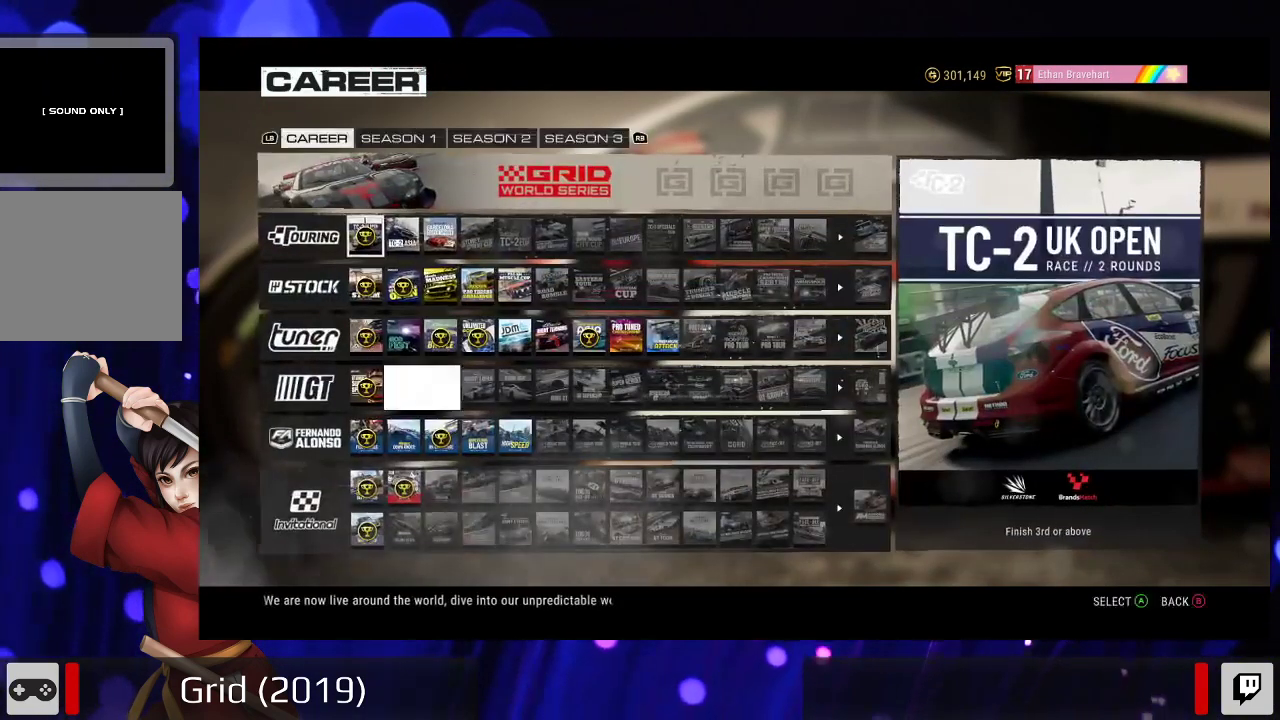
{"buttons": [], "left_stick": "center", "right_stick": "center", "events": [[200, "DPAD_DOWN", "down"], [433, "DPAD_DOWN", "up"]]}
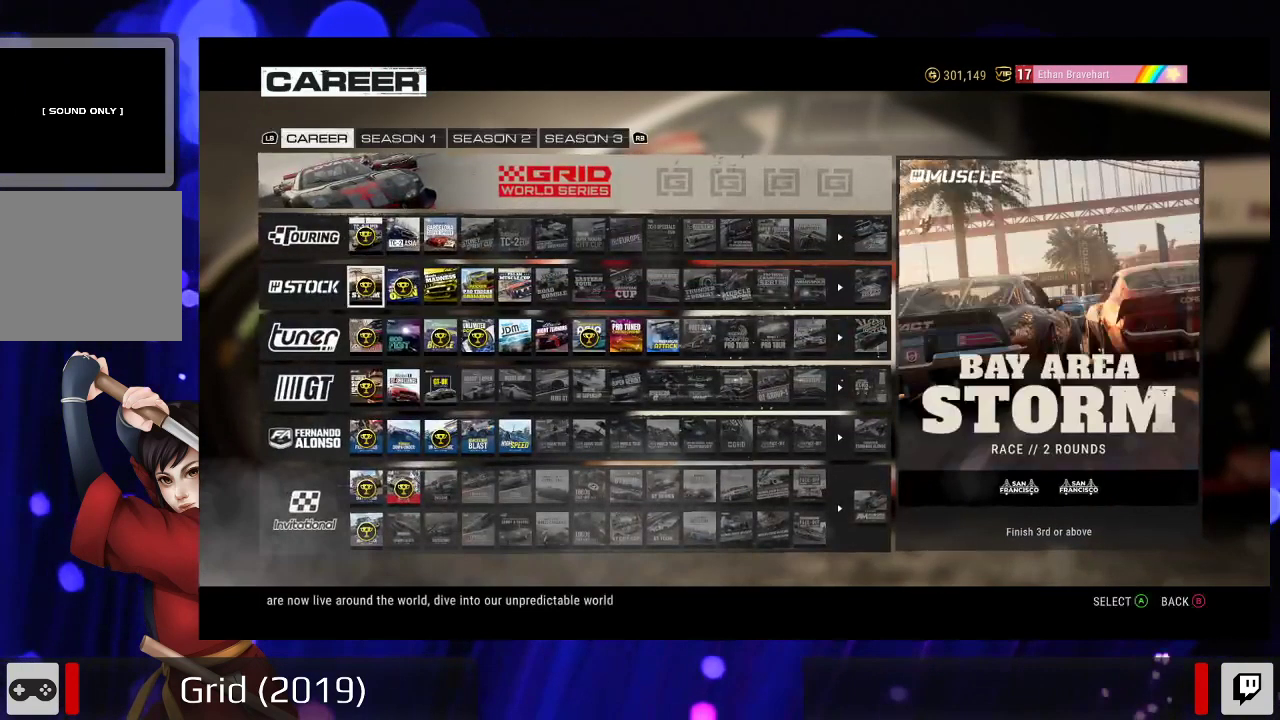
{"buttons": [], "left_stick": "center", "right_stick": "center", "events": [[33, "DPAD_DOWN", "down"], [200, "DPAD_DOWN", "up"], [333, "DPAD_DOWN", "down"], [433, "DPAD_DOWN", "up"]]}
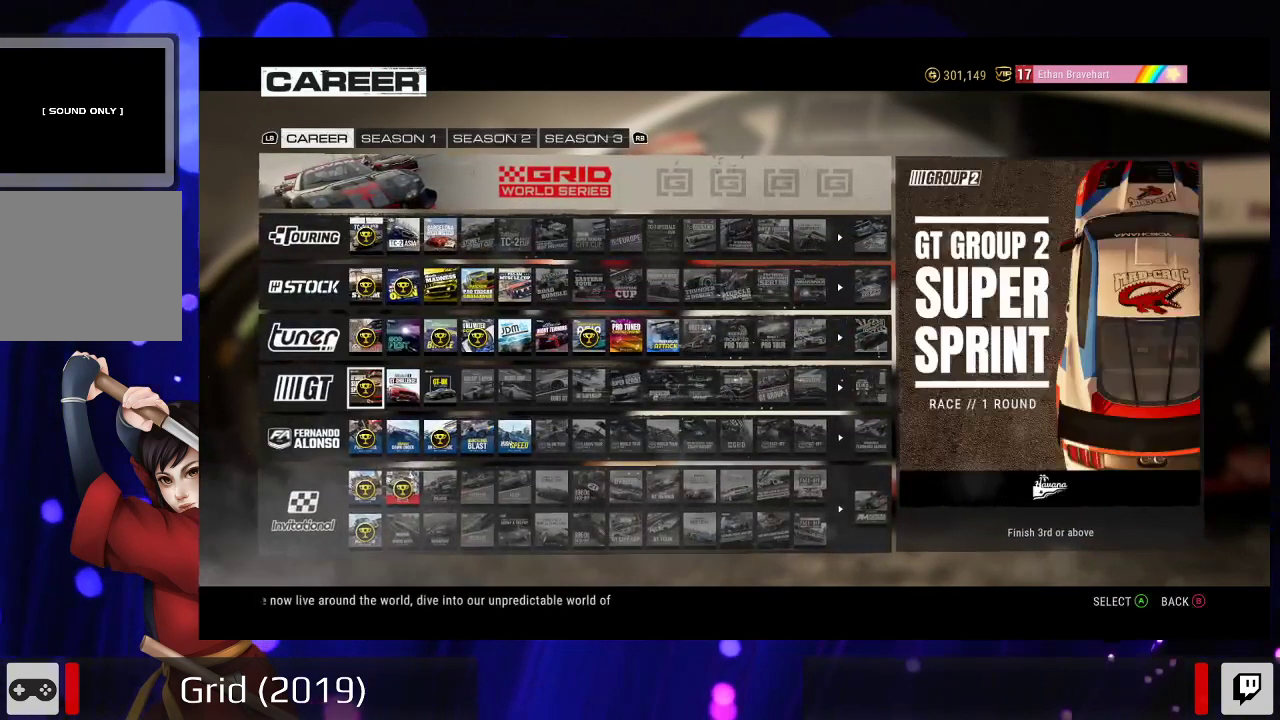
{"buttons": ["DPAD_RIGHT"], "left_stick": "center", "right_stick": "center", "events": [[167, "DPAD_RIGHT", "down"], [300, "DPAD_RIGHT", "up"], [433, "DPAD_RIGHT", "down"]]}
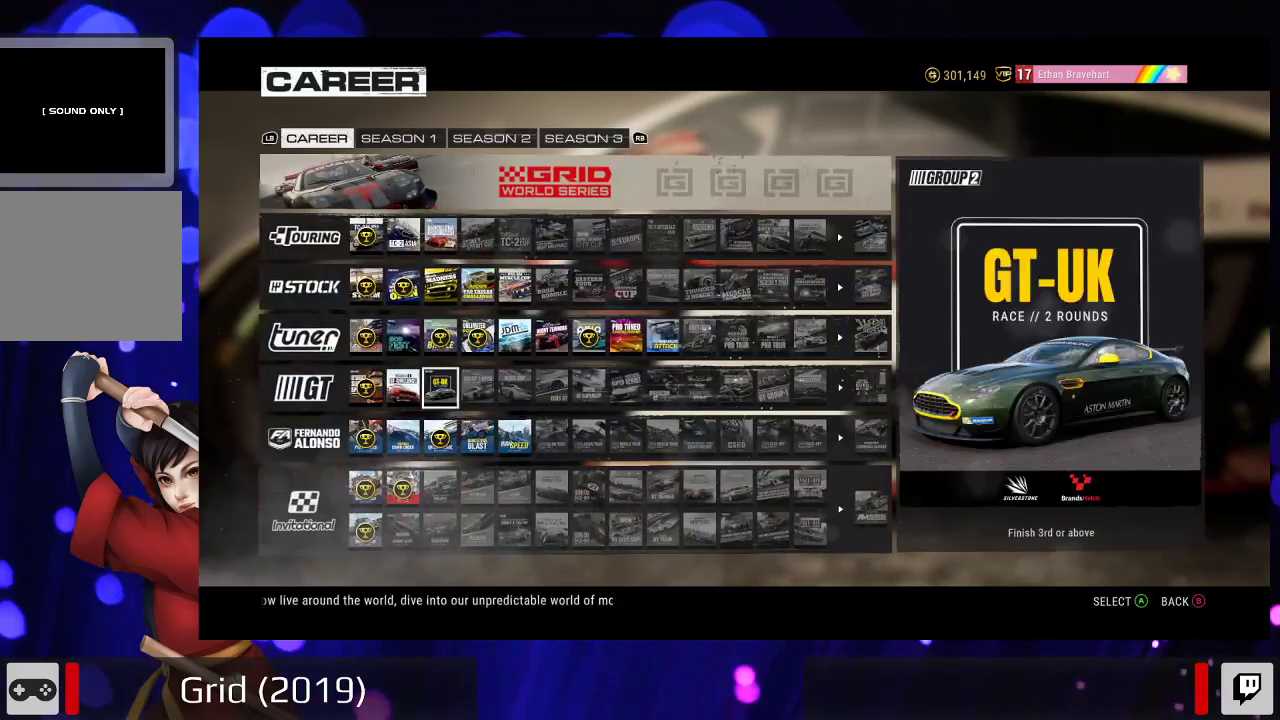
{"buttons": [], "left_stick": "center", "right_stick": "center", "events": [[33, "DPAD_RIGHT", "up"]]}
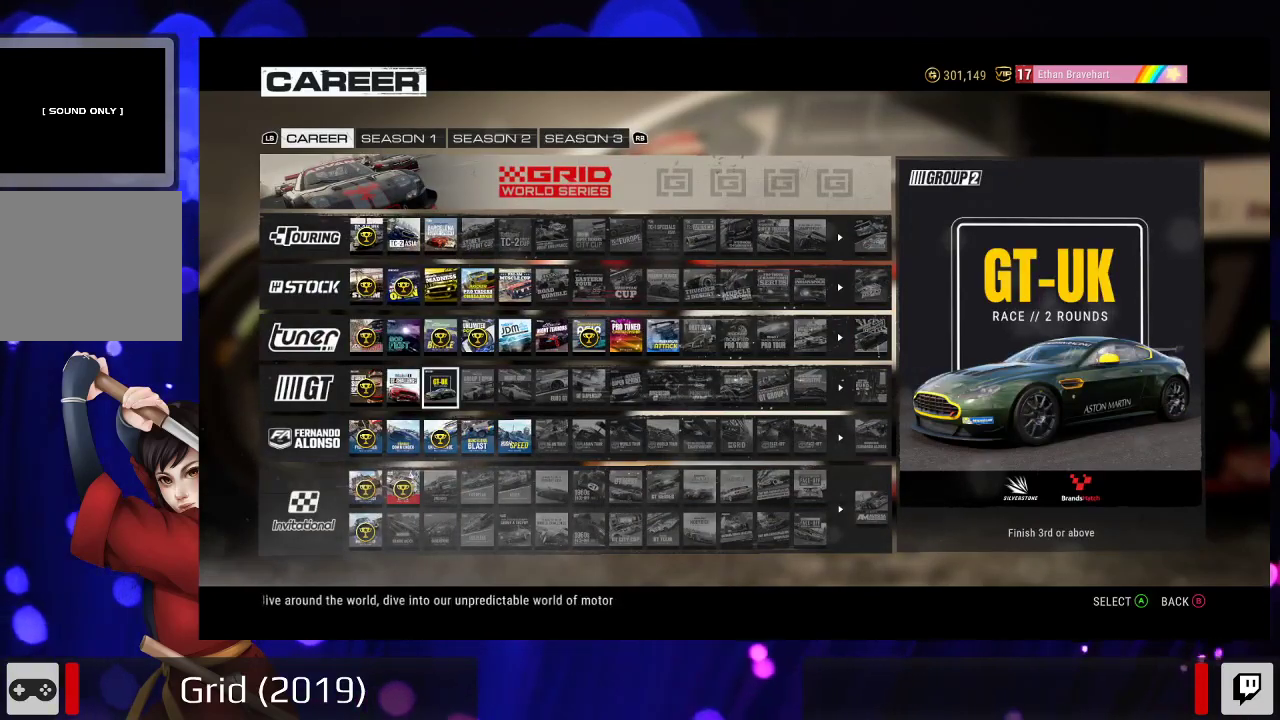
{"buttons": [], "left_stick": "center", "right_stick": "center", "events": [[233, "DPAD_RIGHT", "down"], [433, "DPAD_RIGHT", "up"]]}
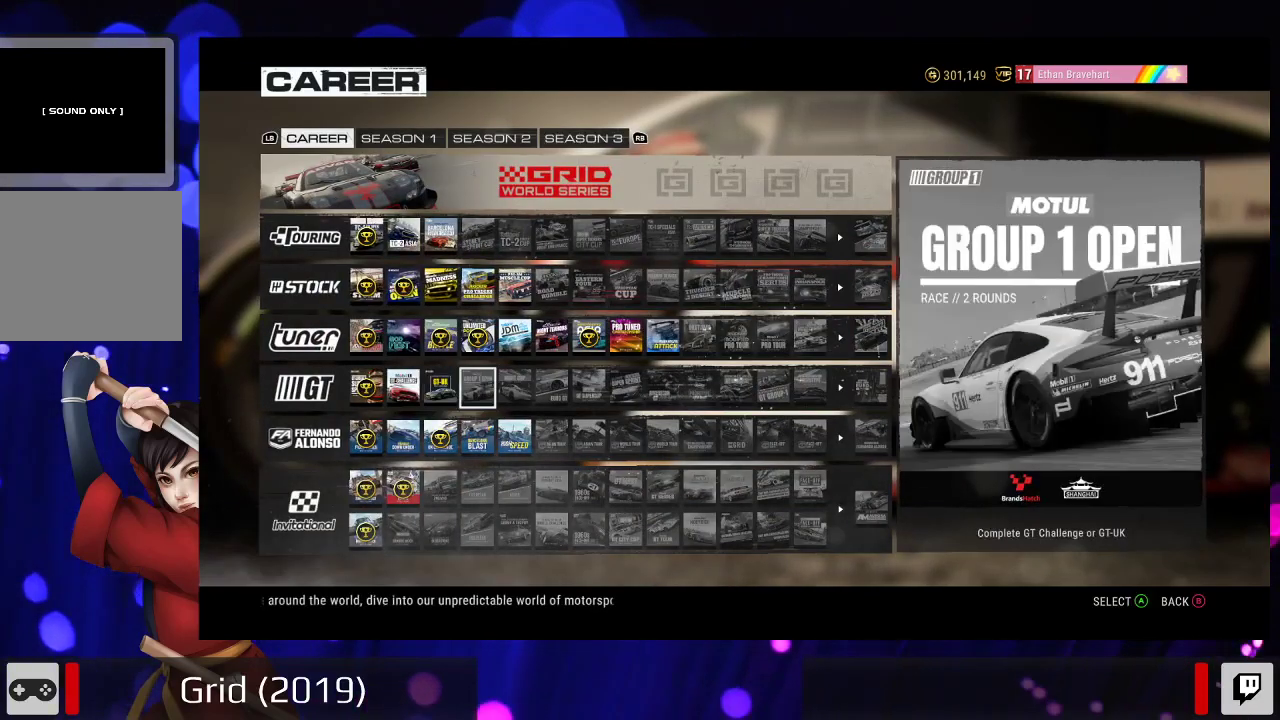
{"buttons": [], "left_stick": "center", "right_stick": "center", "events": []}
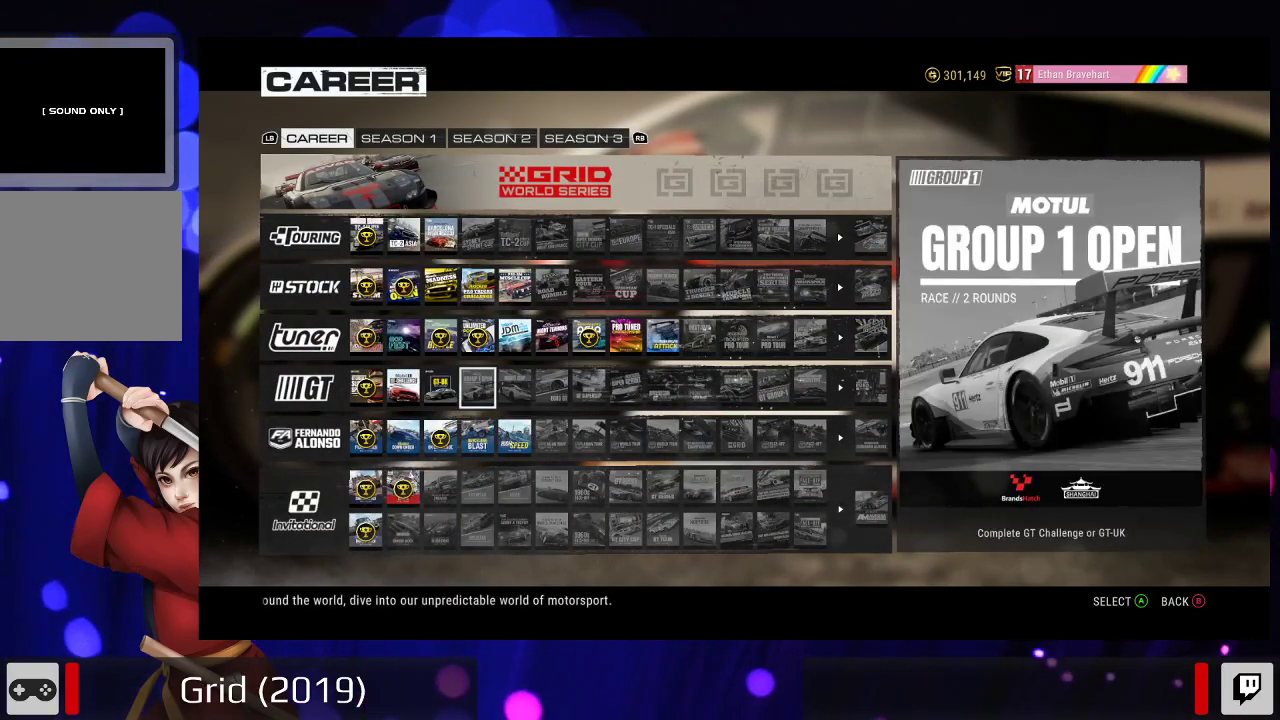
{"buttons": [], "left_stick": "center", "right_stick": "center", "events": [[267, "DPAD_RIGHT", "down"], [400, "DPAD_RIGHT", "up"]]}
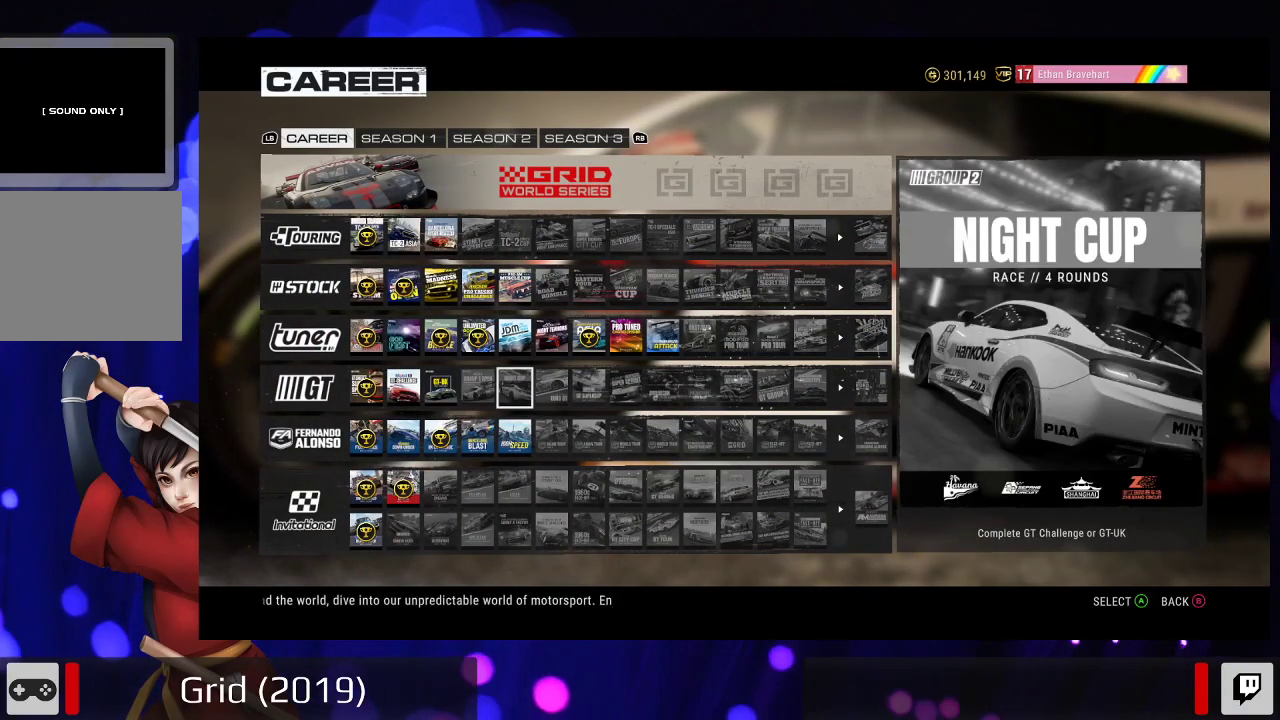
{"buttons": ["DPAD_LEFT"], "left_stick": "center", "right_stick": "center", "events": [[133, "DPAD_LEFT", "down"], [400, "DPAD_LEFT", "up"], [433, "DPAD_LEFT", "down"]]}
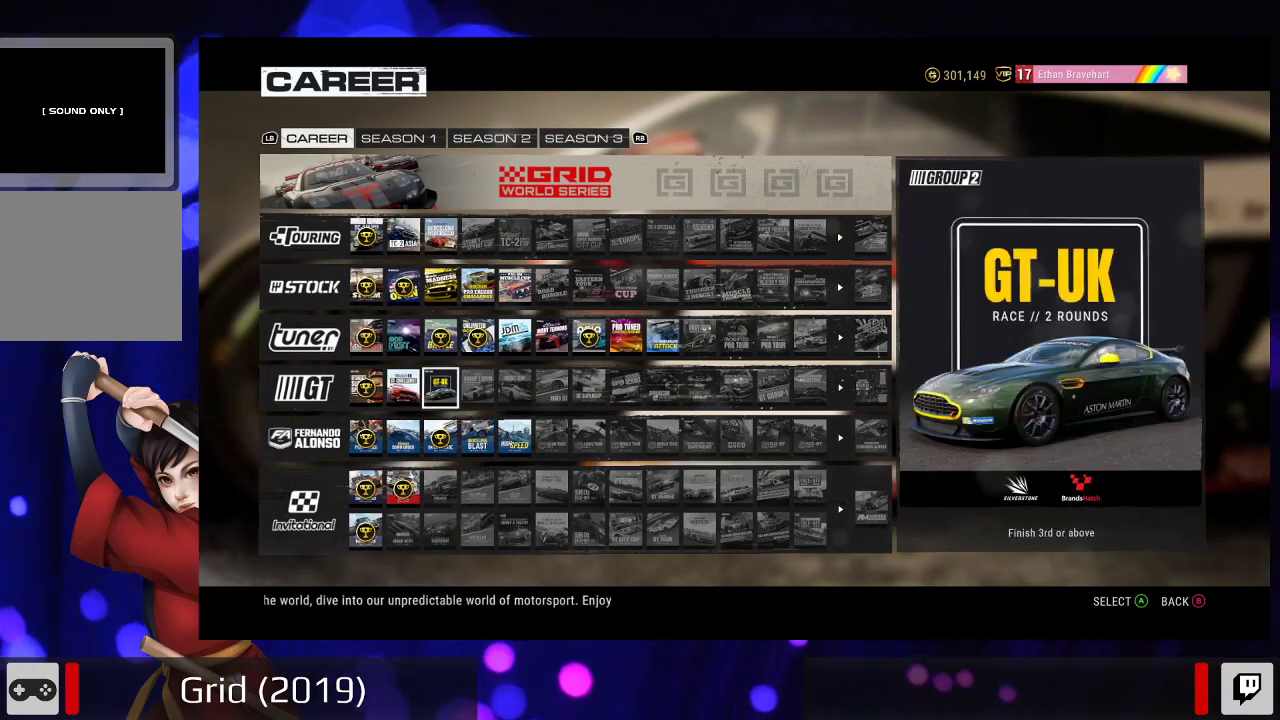
{"buttons": [], "left_stick": "center", "right_stick": "center", "events": [[100, "DPAD_LEFT", "up"], [233, "DPAD_LEFT", "down"], [367, "DPAD_LEFT", "up"]]}
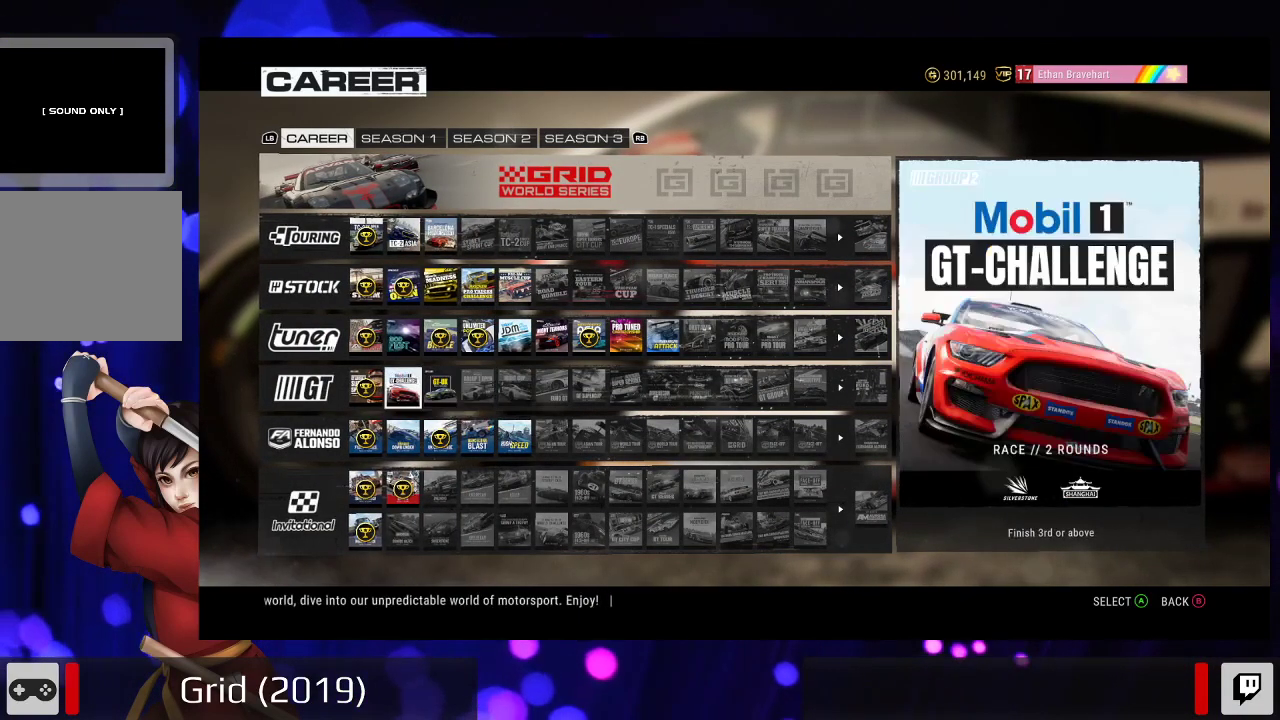
{"buttons": ["DPAD_DOWN"], "left_stick": "center", "right_stick": "center", "events": [[133, "DPAD_DOWN", "down"]]}
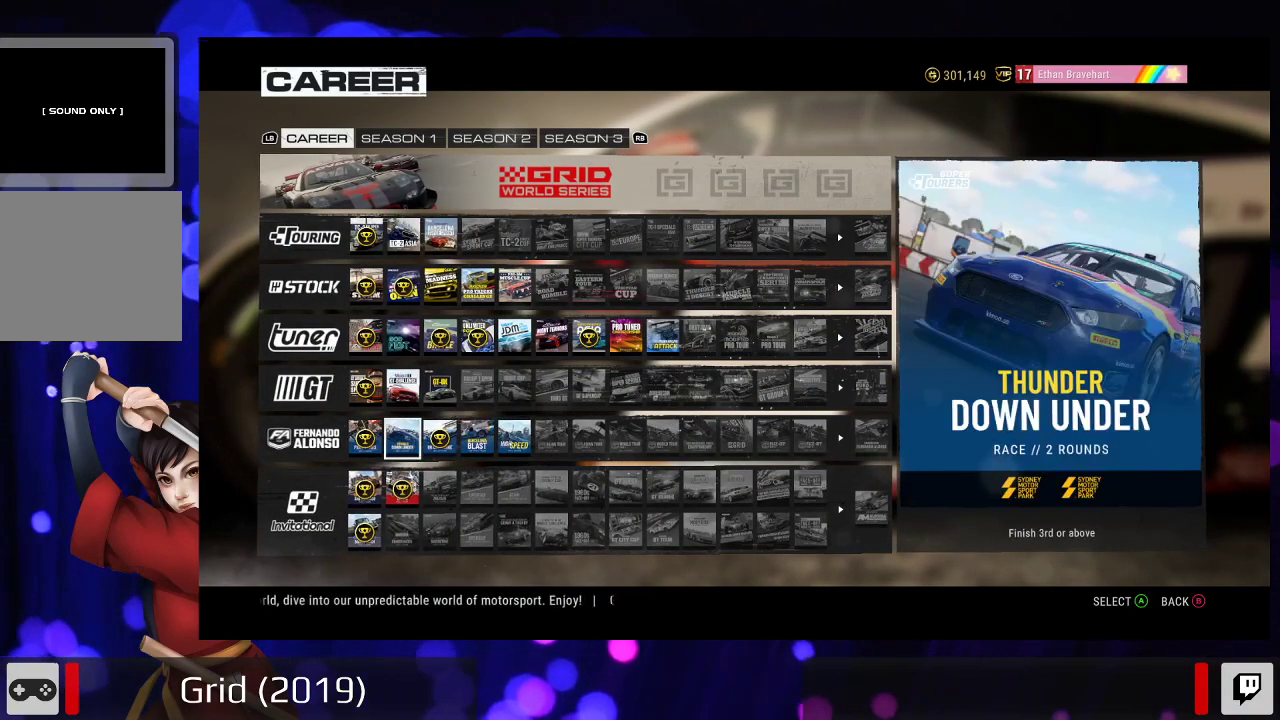
{"buttons": ["DPAD_DOWN"], "left_stick": "center", "right_stick": "center", "events": []}
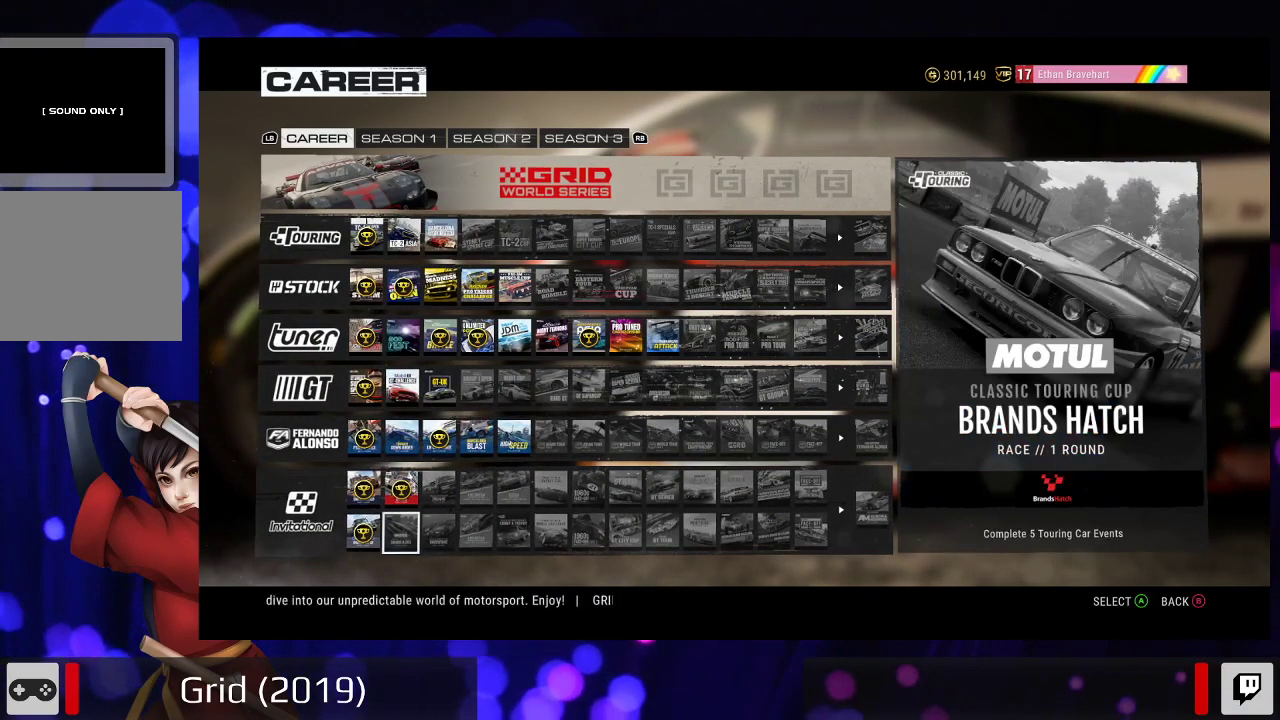
{"buttons": [], "left_stick": "center", "right_stick": "center", "events": [[133, "DPAD_DOWN", "up"], [367, "DPAD_UP", "down"], [500, "DPAD_UP", "up"]]}
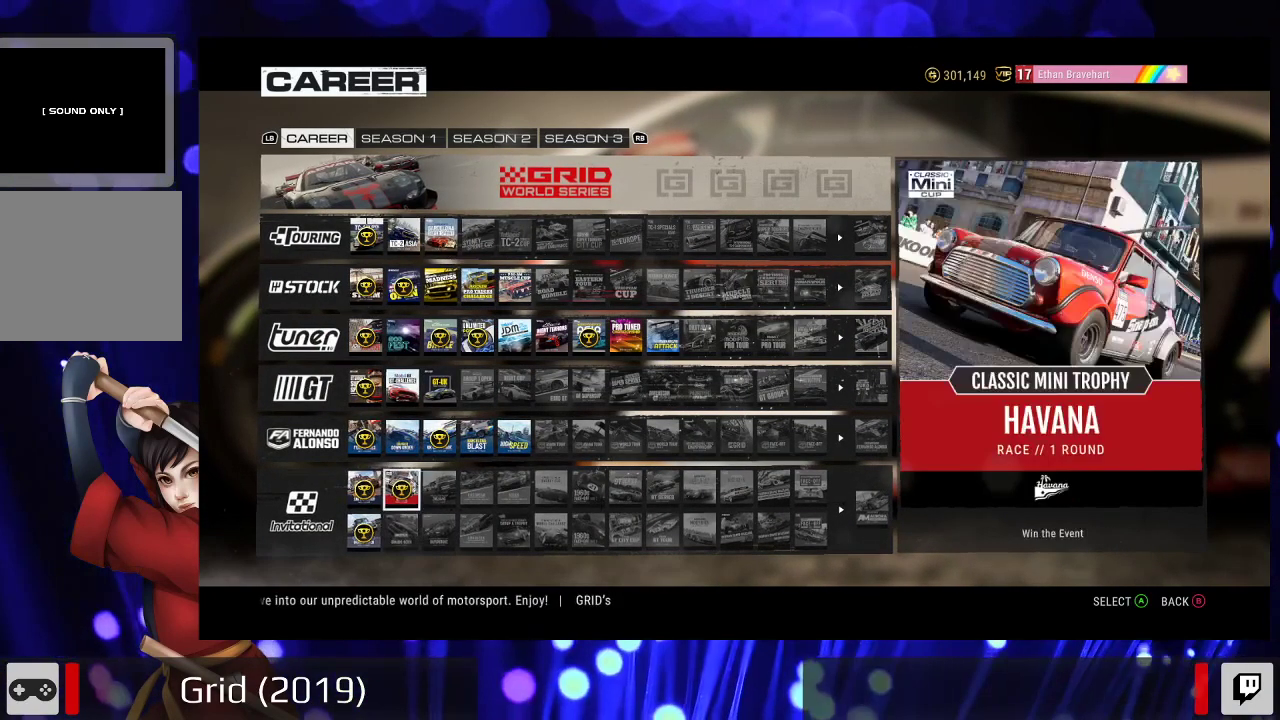
{"buttons": ["DPAD_RIGHT"], "left_stick": "center", "right_stick": "center", "events": [[133, "DPAD_UP", "down"], [233, "DPAD_UP", "up"], [500, "DPAD_RIGHT", "down"]]}
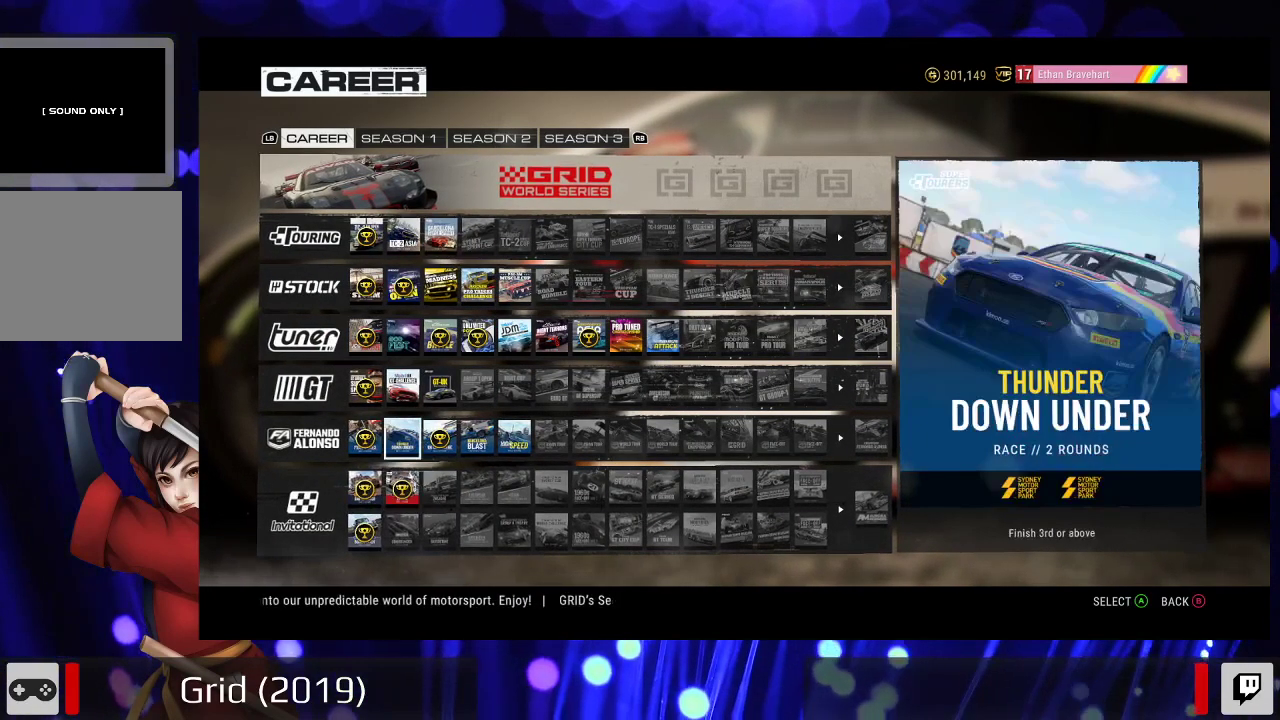
{"buttons": [], "left_stick": "center", "right_stick": "center", "events": [[200, "DPAD_RIGHT", "up"], [300, "DPAD_RIGHT", "down"], [467, "DPAD_RIGHT", "up"]]}
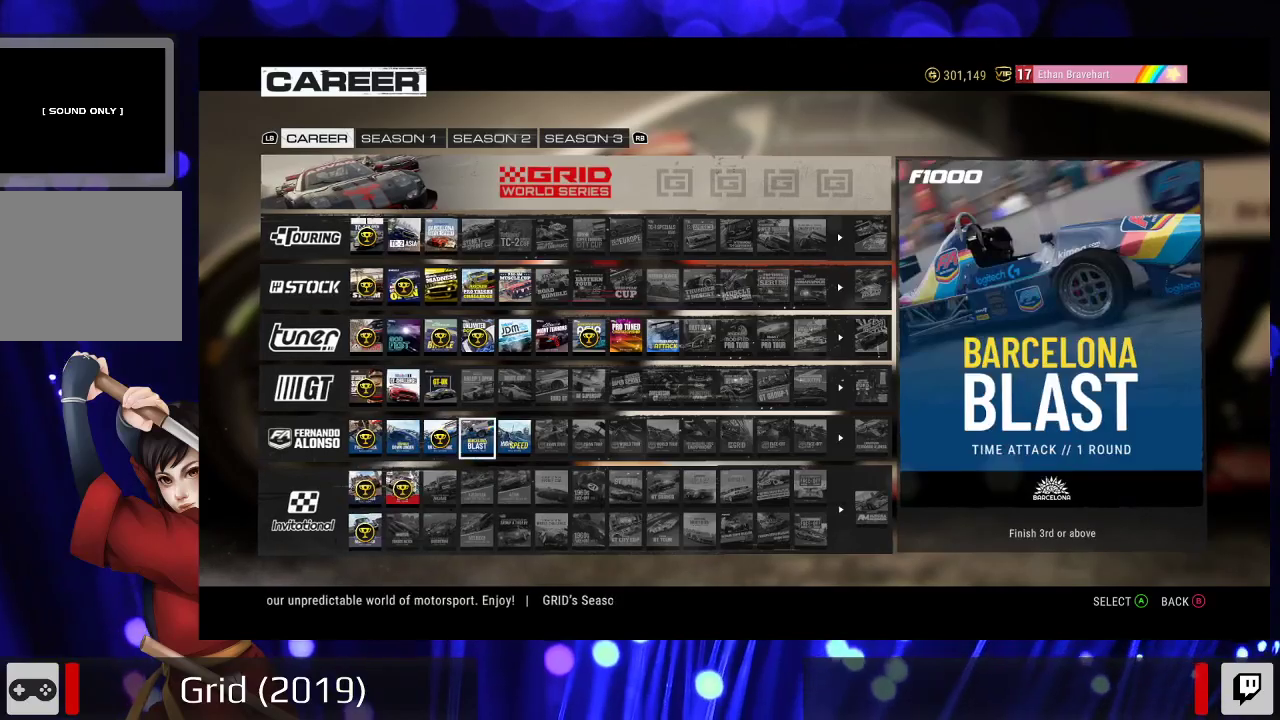
{"buttons": [], "left_stick": "center", "right_stick": "center", "events": [[100, "DPAD_RIGHT", "down"], [233, "DPAD_RIGHT", "up"]]}
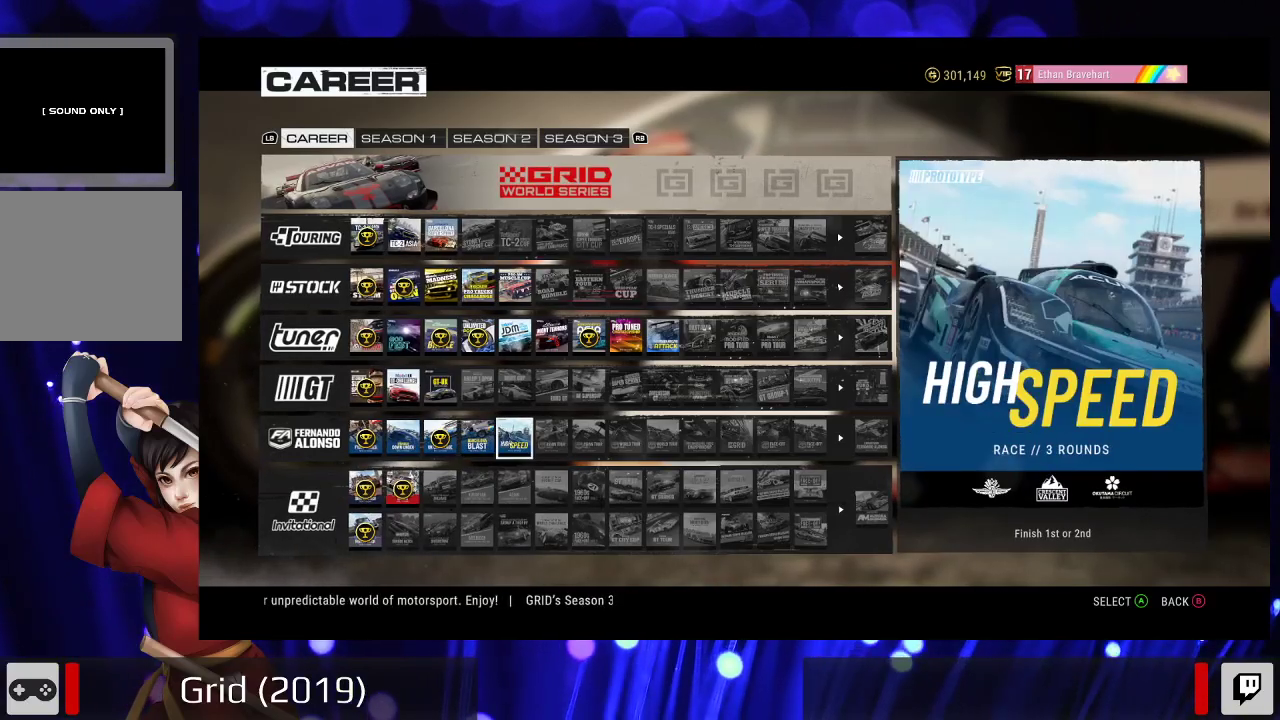
{"buttons": ["DPAD_LEFT"], "left_stick": "center", "right_stick": "center", "events": [[433, "DPAD_LEFT", "down"]]}
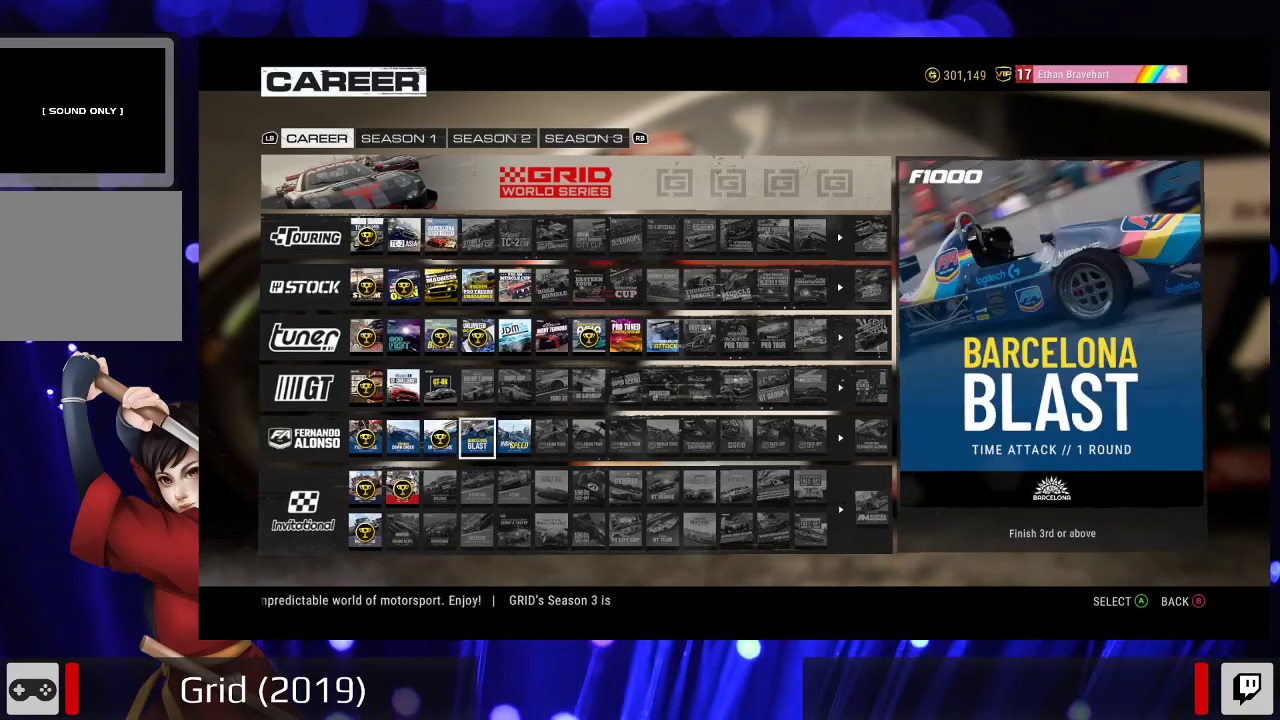
{"buttons": ["DPAD_RIGHT"], "left_stick": "center", "right_stick": "center", "events": [[100, "DPAD_LEFT", "up"], [333, "DPAD_RIGHT", "down"]]}
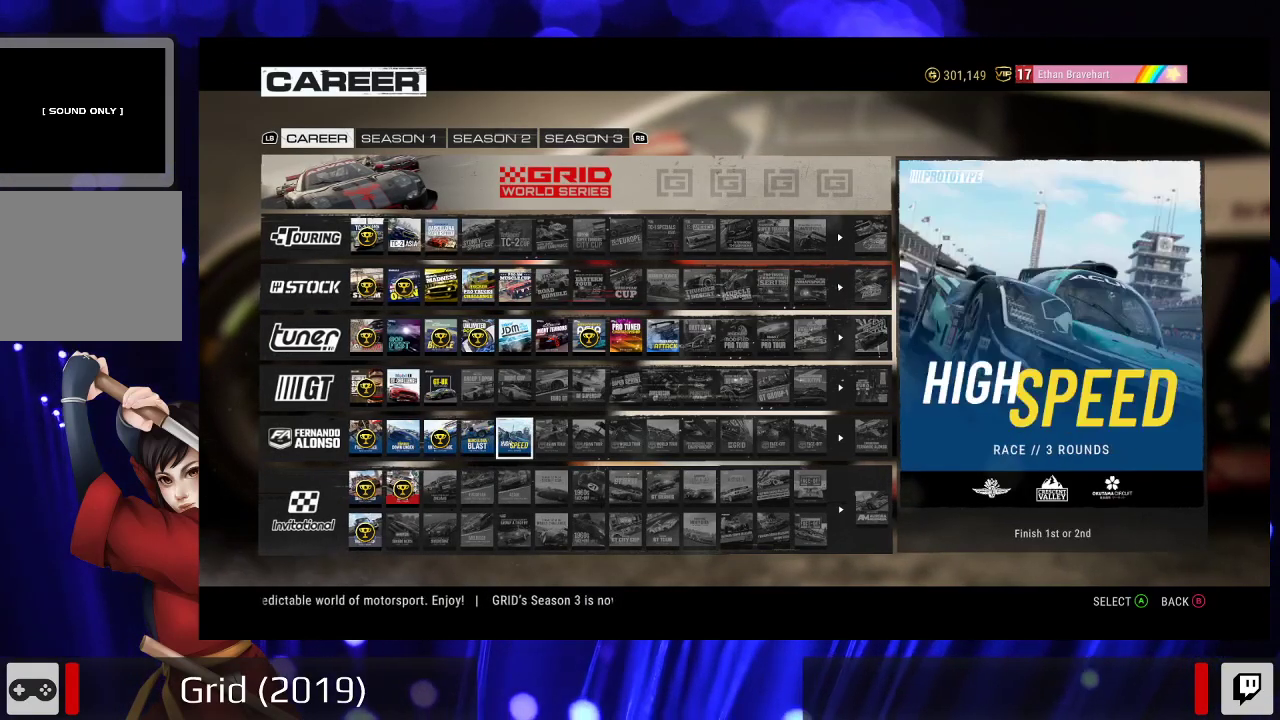
{"buttons": [], "left_stick": "center", "right_stick": "center", "events": [[33, "DPAD_RIGHT", "up"]]}
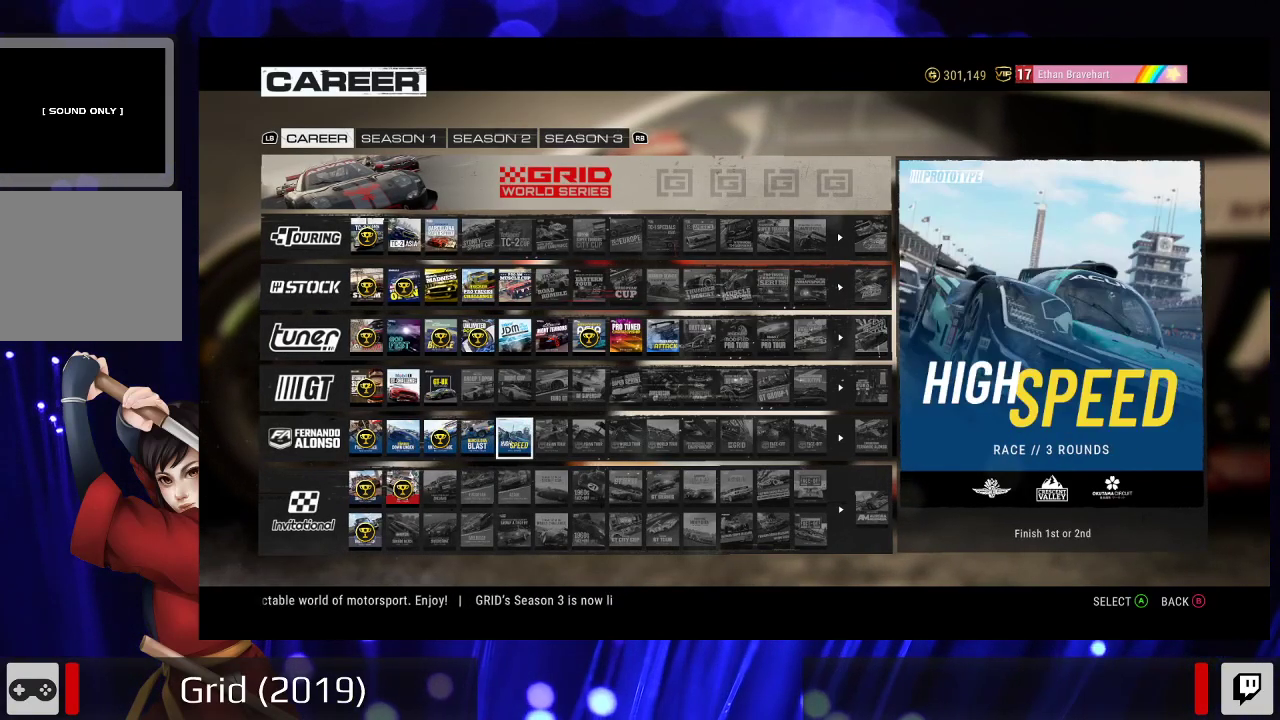
{"buttons": [], "left_stick": "center", "right_stick": "center", "events": []}
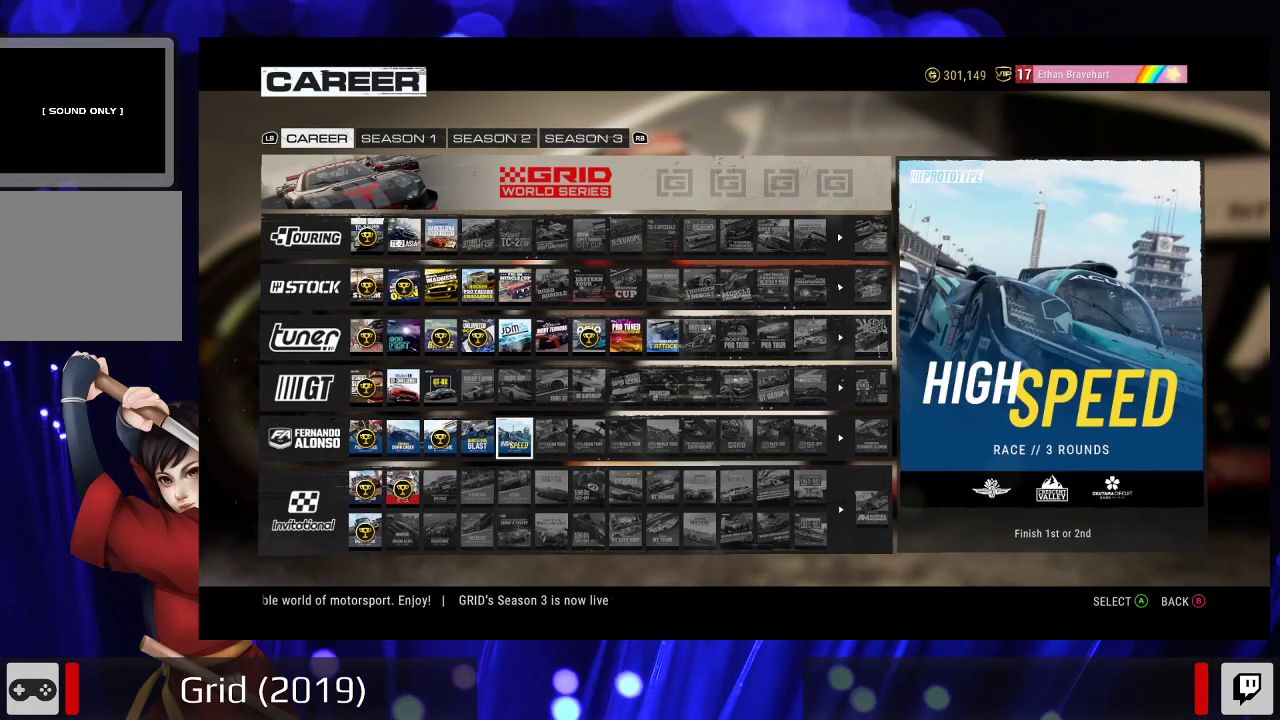
{"buttons": [], "left_stick": "center", "right_stick": "center", "events": [[333, "DPAD_LEFT", "down"], [467, "DPAD_LEFT", "up"]]}
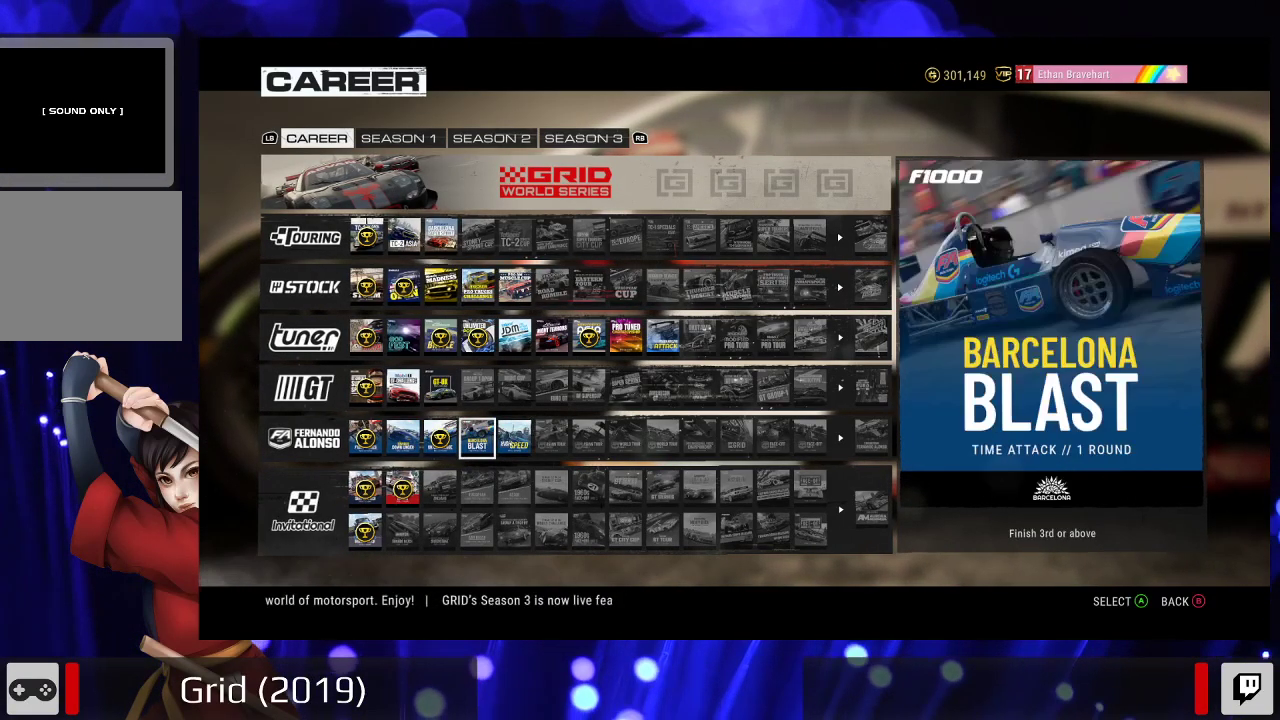
{"buttons": [], "left_stick": "center", "right_stick": "center", "events": []}
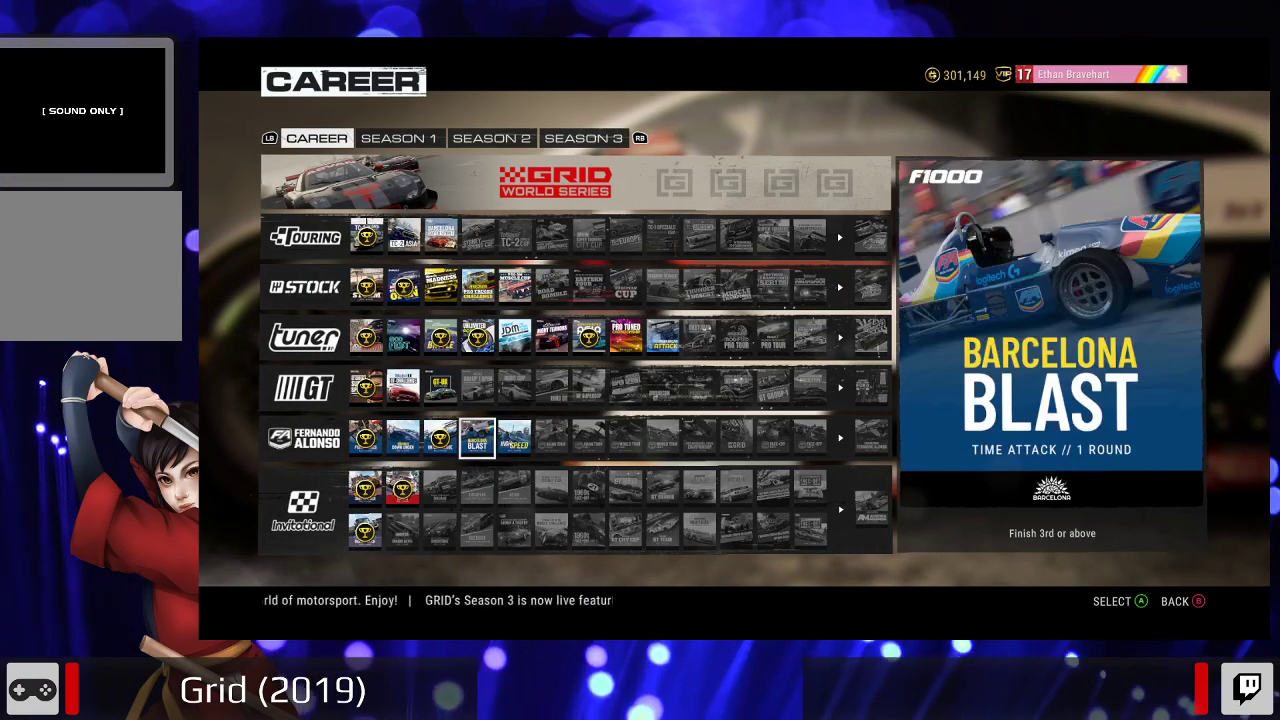
{"buttons": [], "left_stick": "center", "right_stick": "center", "events": []}
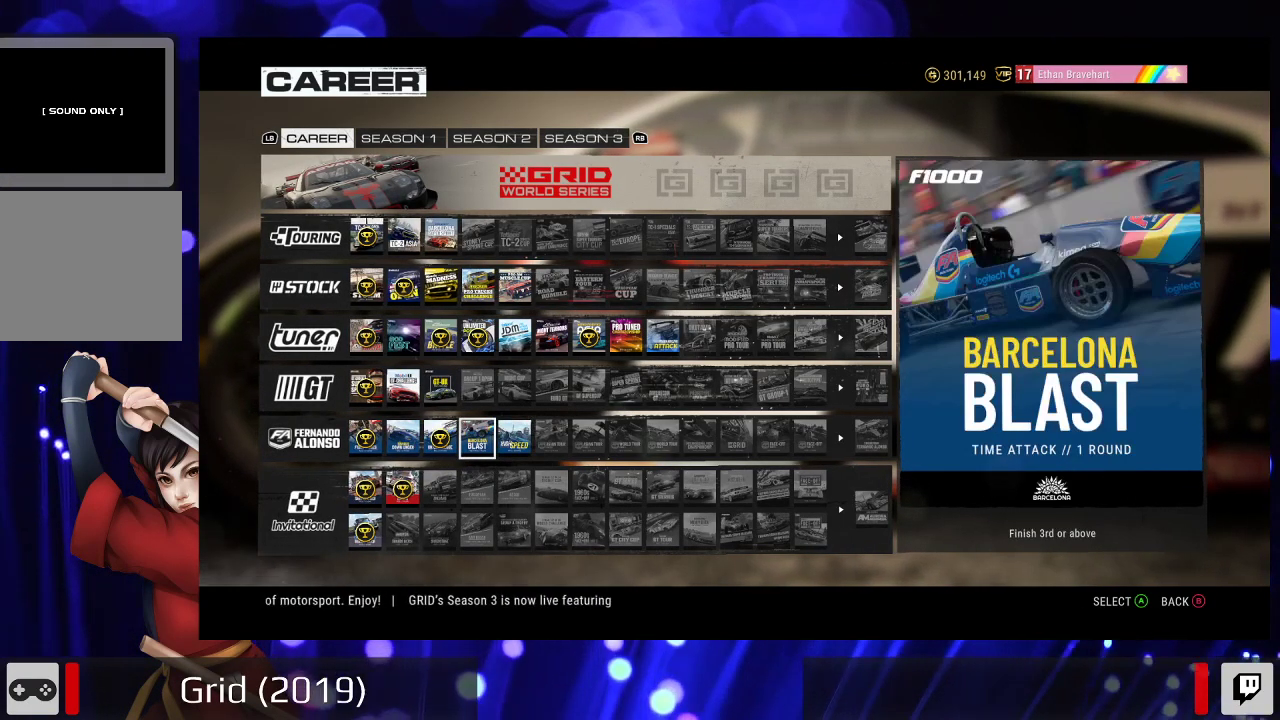
{"buttons": [], "left_stick": "center", "right_stick": "center", "events": []}
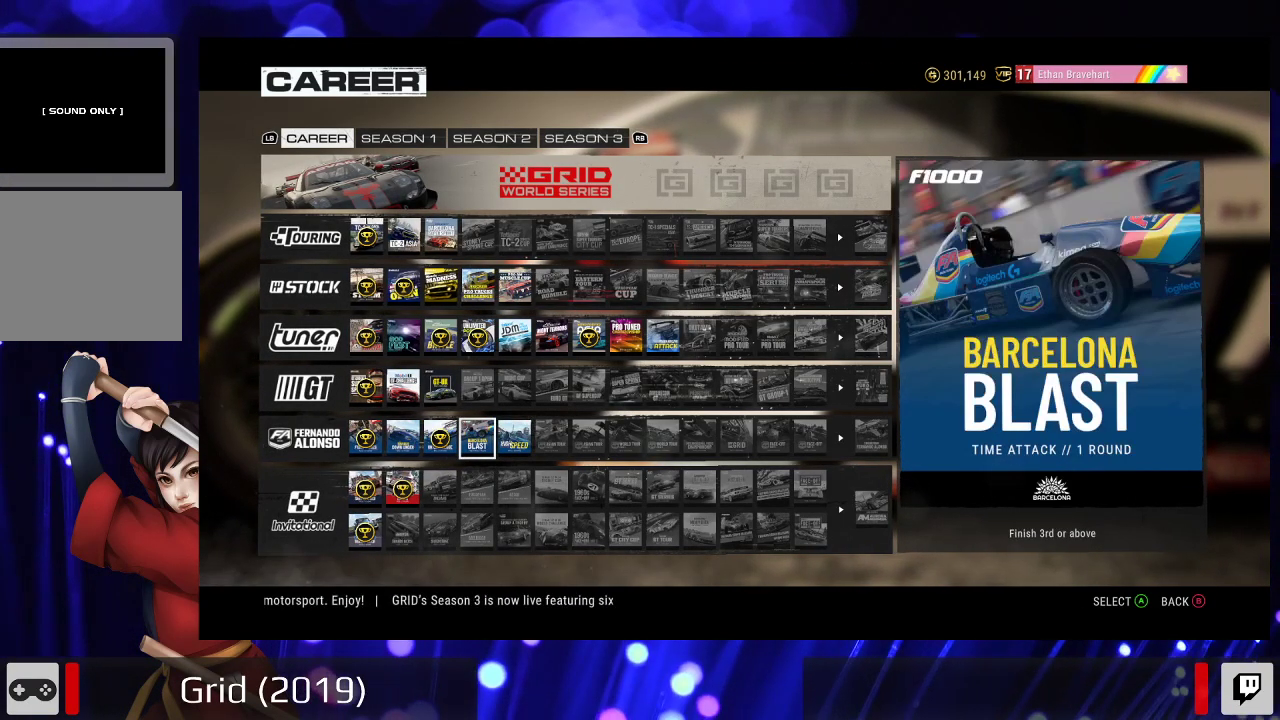
{"buttons": [], "left_stick": "center", "right_stick": "center", "events": []}
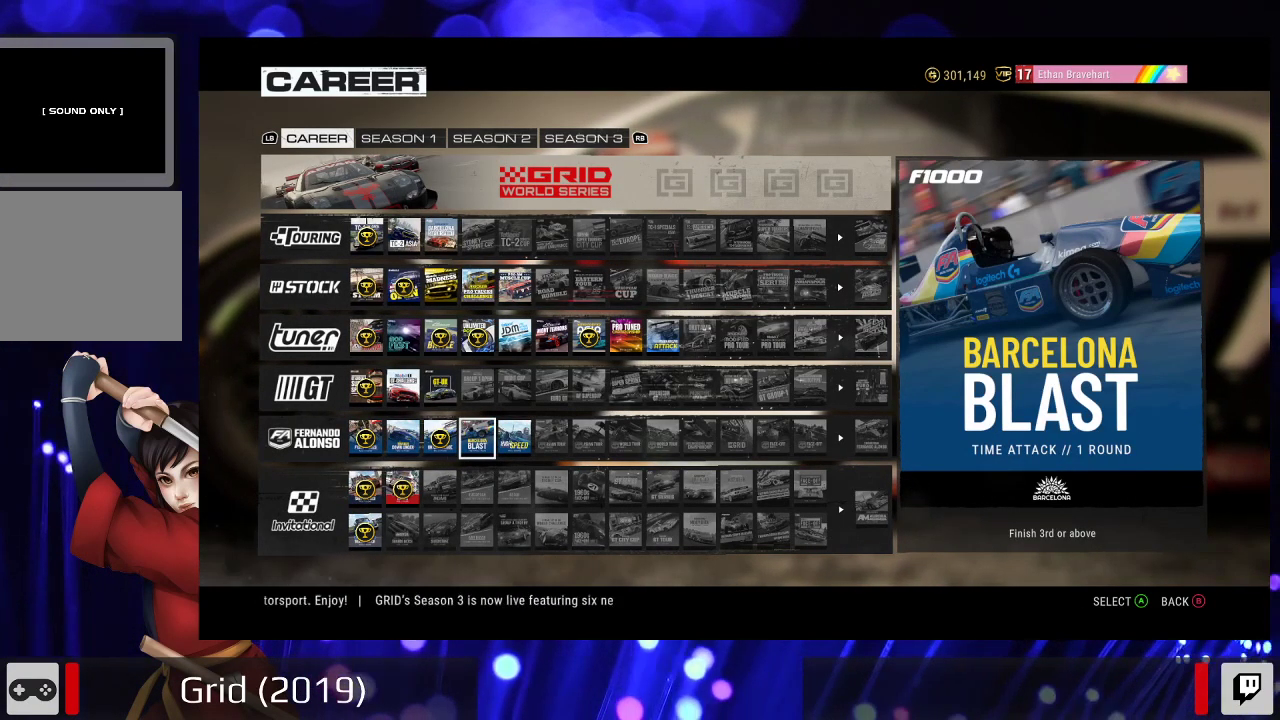
{"buttons": ["DPAD_LEFT"], "left_stick": "center", "right_stick": "center", "events": [[367, "DPAD_LEFT", "down"]]}
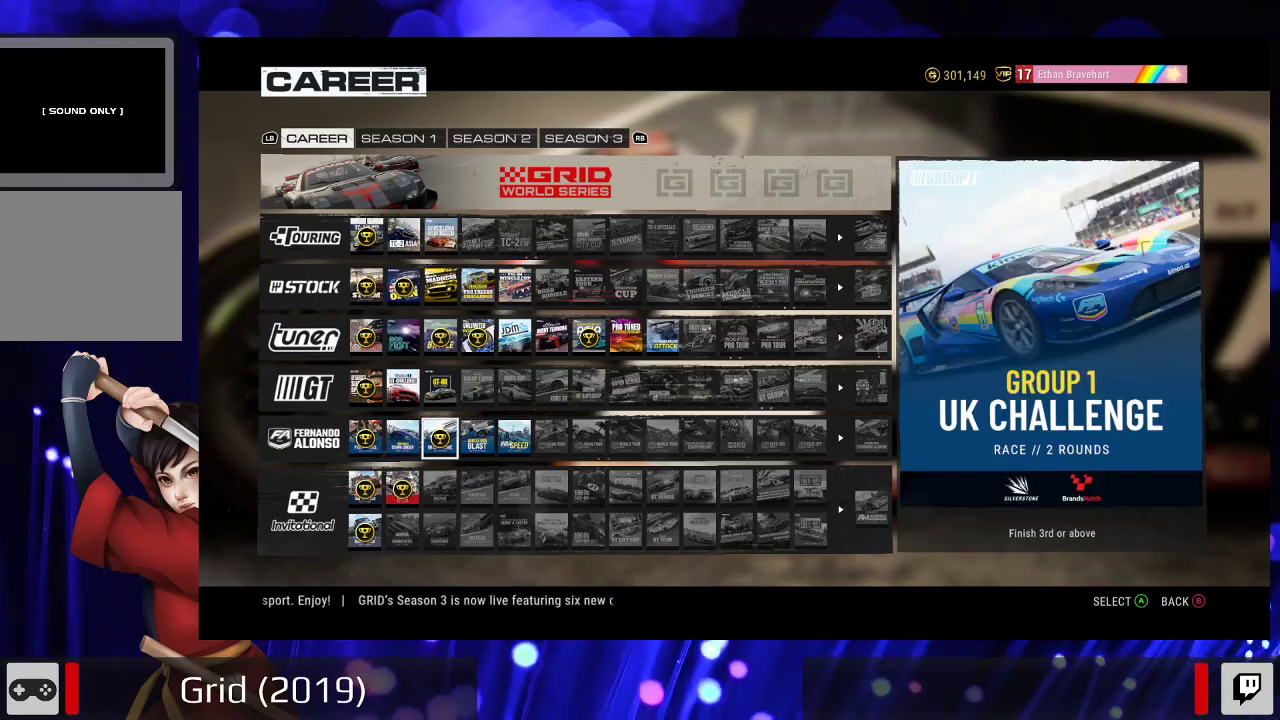
{"buttons": [], "left_stick": "center", "right_stick": "center", "events": [[67, "DPAD_LEFT", "up"]]}
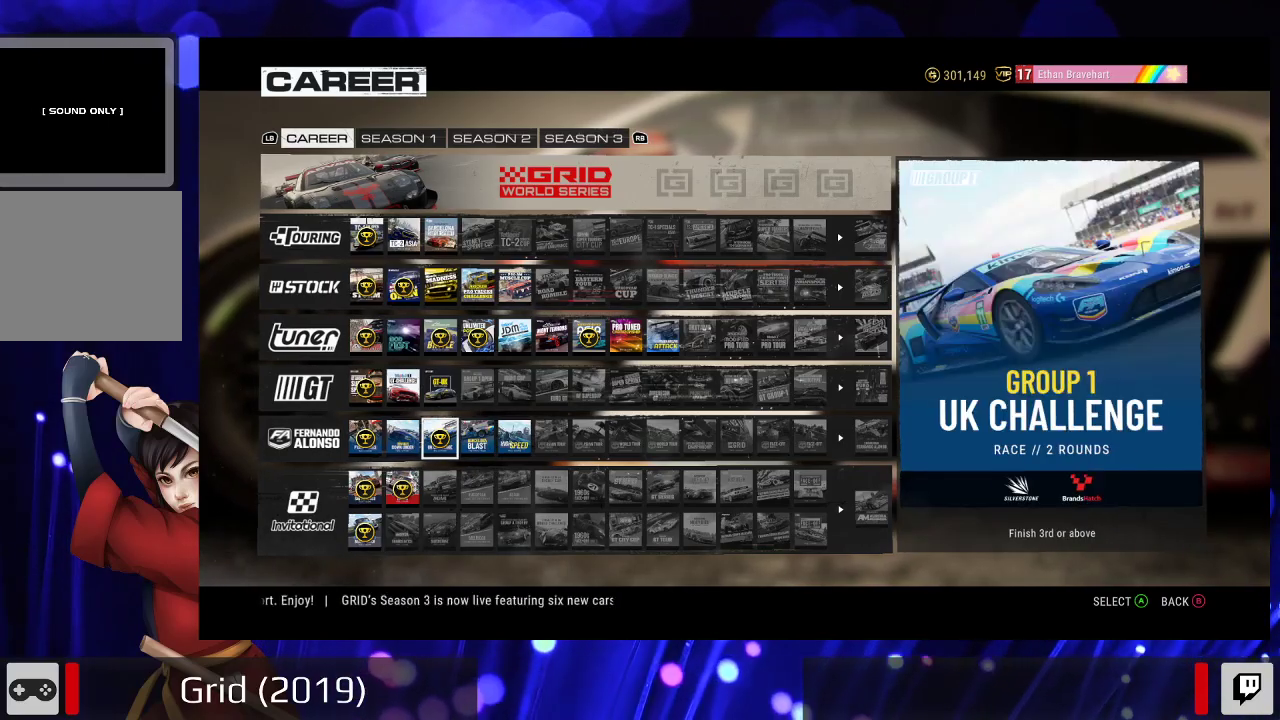
{"buttons": [], "left_stick": "center", "right_stick": "center", "events": [[33, "DPAD_LEFT", "down"], [200, "DPAD_LEFT", "up"]]}
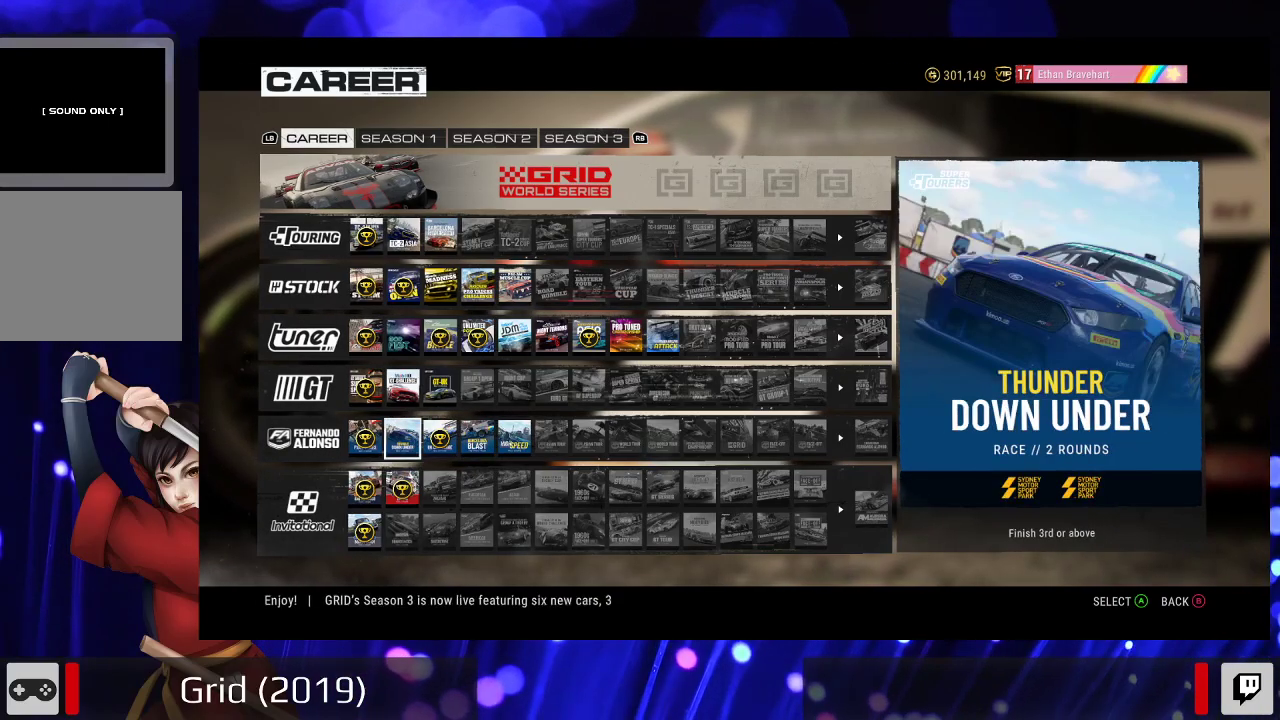
{"buttons": [], "left_stick": "center", "right_stick": "center", "events": []}